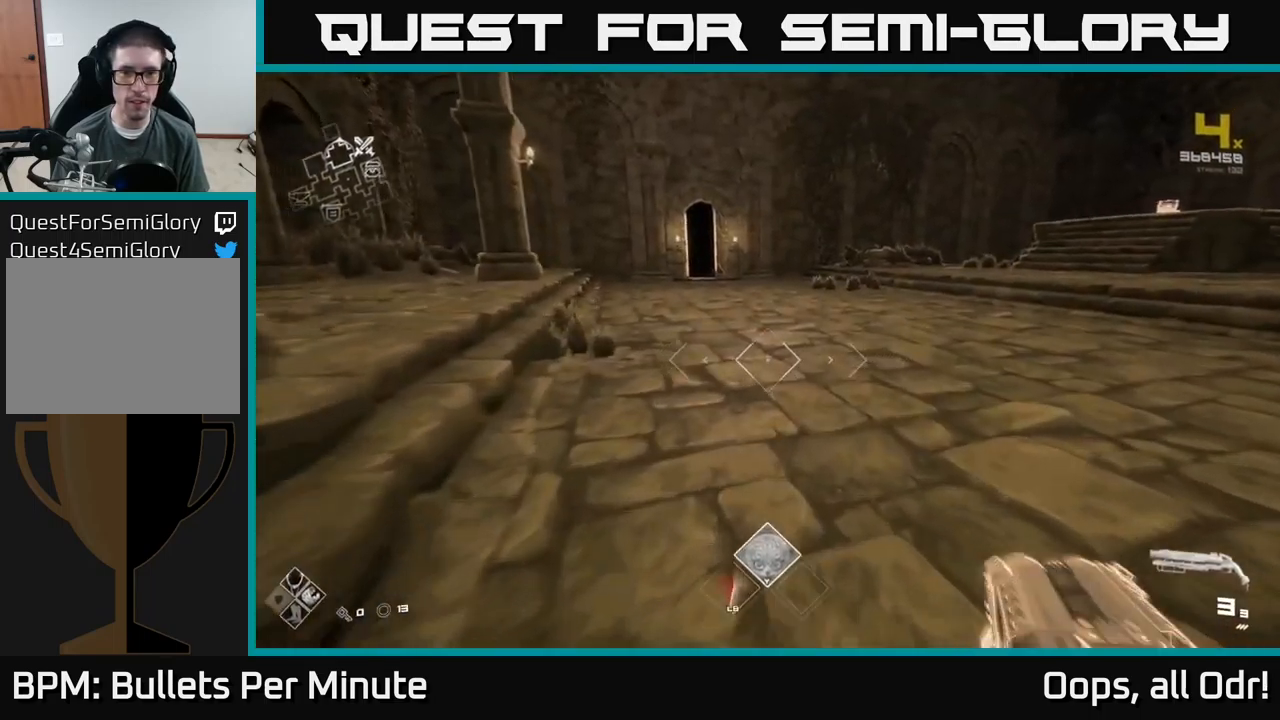
Gameplay with a controller (Xbox layout); each line is a JSON object with the inputs held at the frame after it. "events" lists button and stick changes between this image and that frame as [ms after this image, input, new state], when the widget could be followed in between.
{"buttons": ["L1"], "left_stick": "up", "right_stick": "center", "events": [[100, "right_stick", "left"], [200, "right_stick", "center"]]}
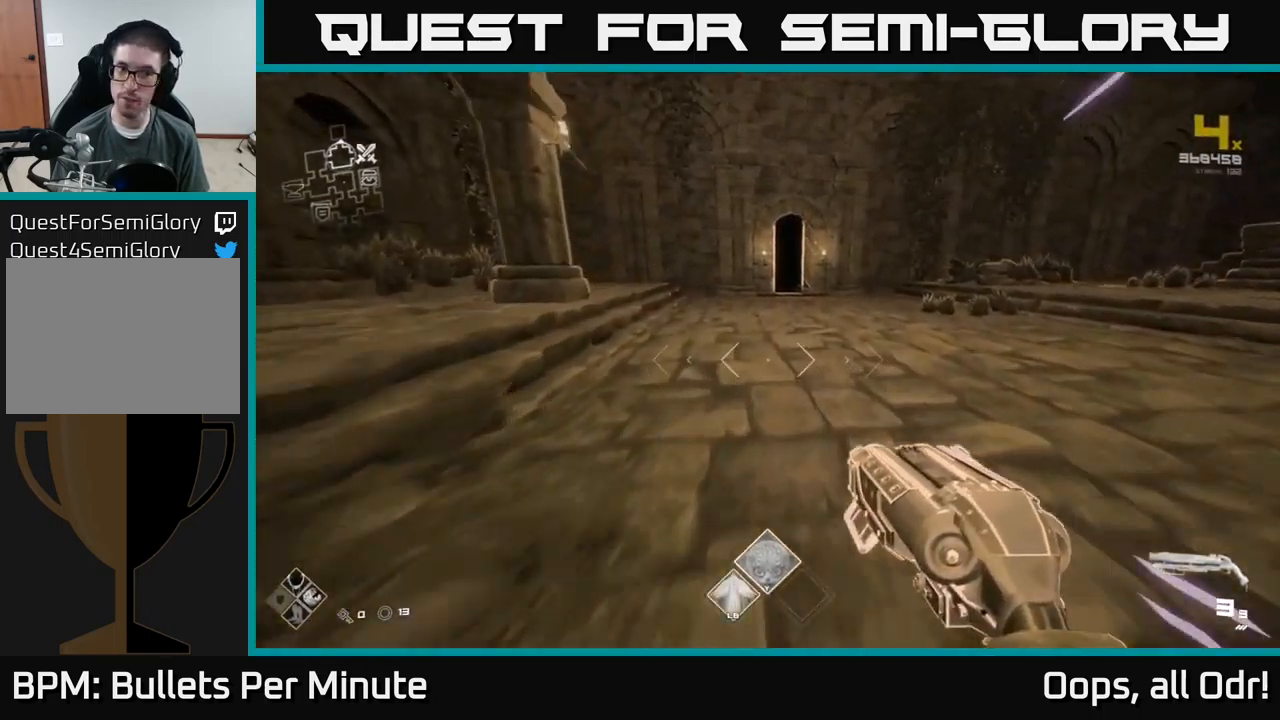
{"buttons": ["L1"], "left_stick": "up", "right_stick": "center", "events": []}
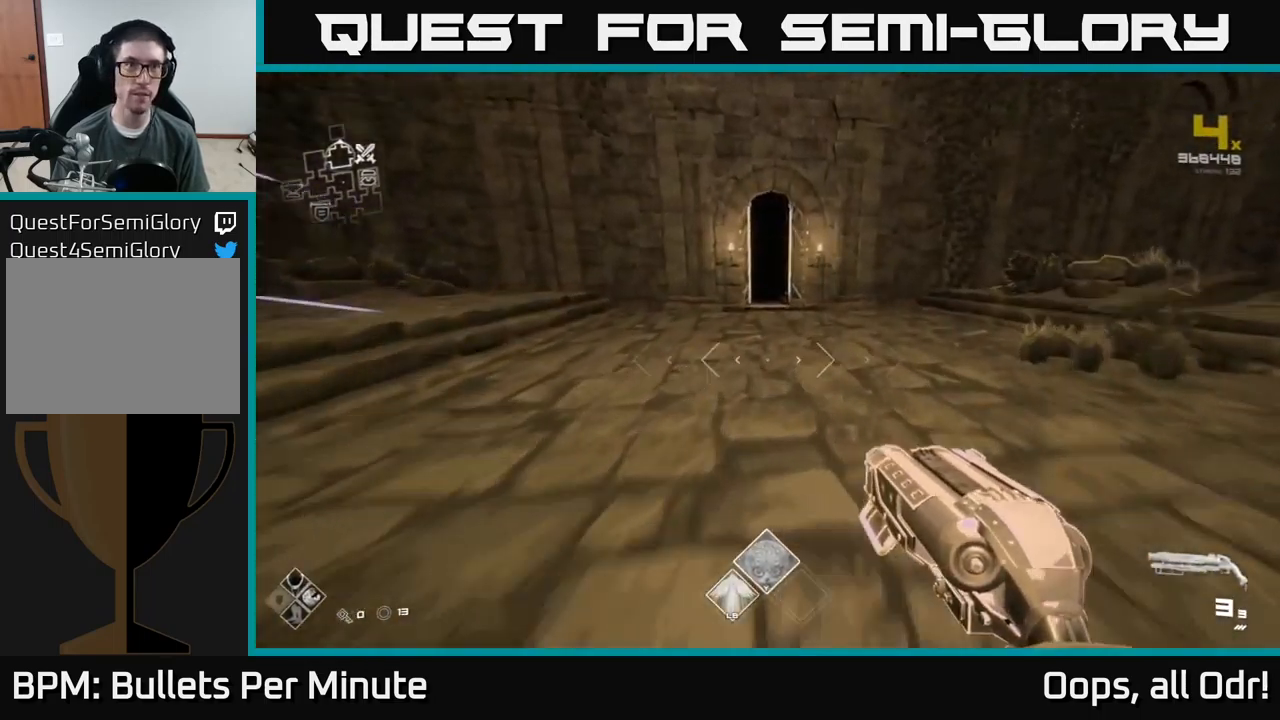
{"buttons": ["L1"], "left_stick": "up", "right_stick": "center", "events": []}
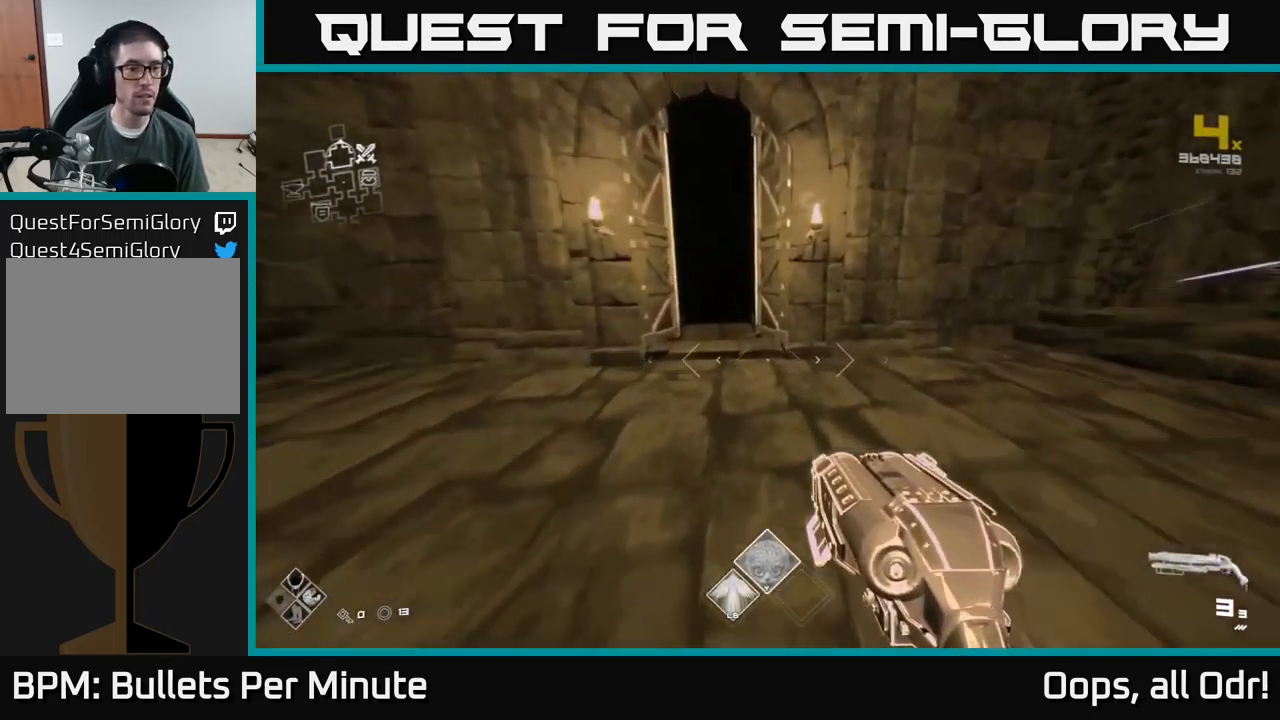
{"buttons": ["L1"], "left_stick": "up", "right_stick": "center", "events": [[150, "right_stick", "up-left"], [200, "right_stick", "center"]]}
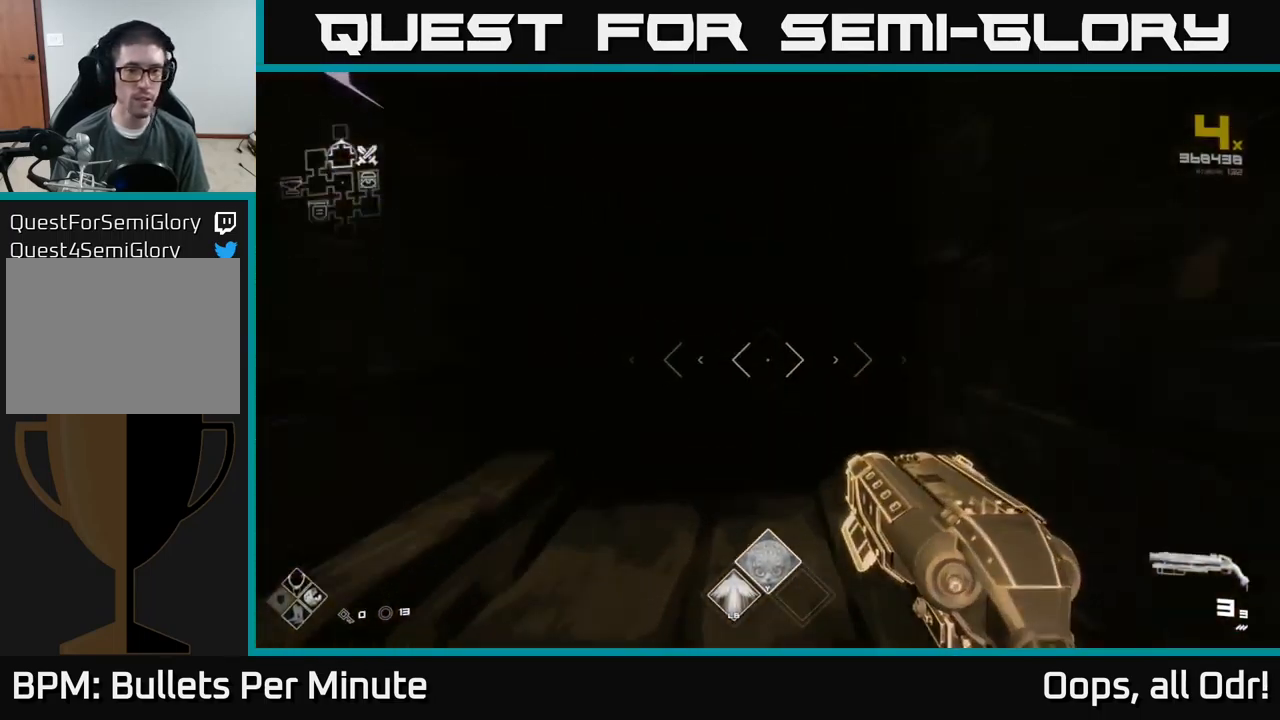
{"buttons": [], "left_stick": "up", "right_stick": "center", "events": [[167, "L1", "up"]]}
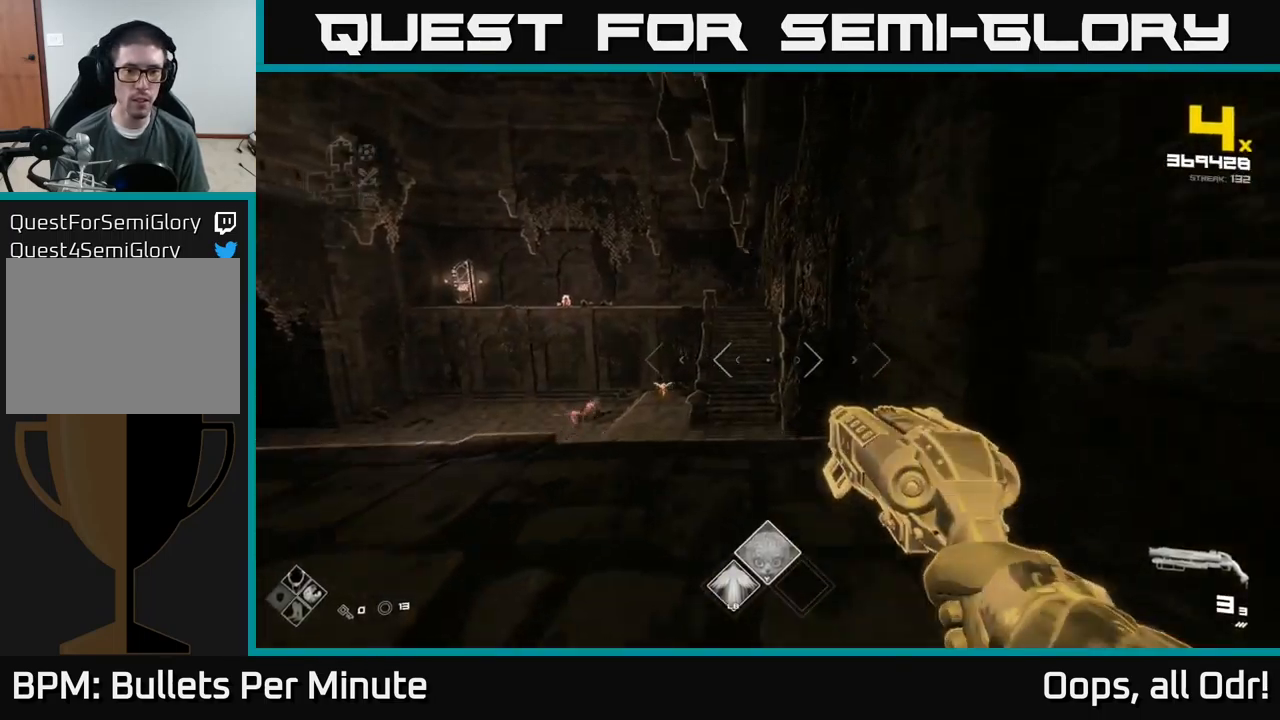
{"buttons": [], "left_stick": "down-left", "right_stick": "center", "events": [[251, "right_stick", "down-left"], [384, "right_stick", "center"], [484, "left_stick", "down-left"]]}
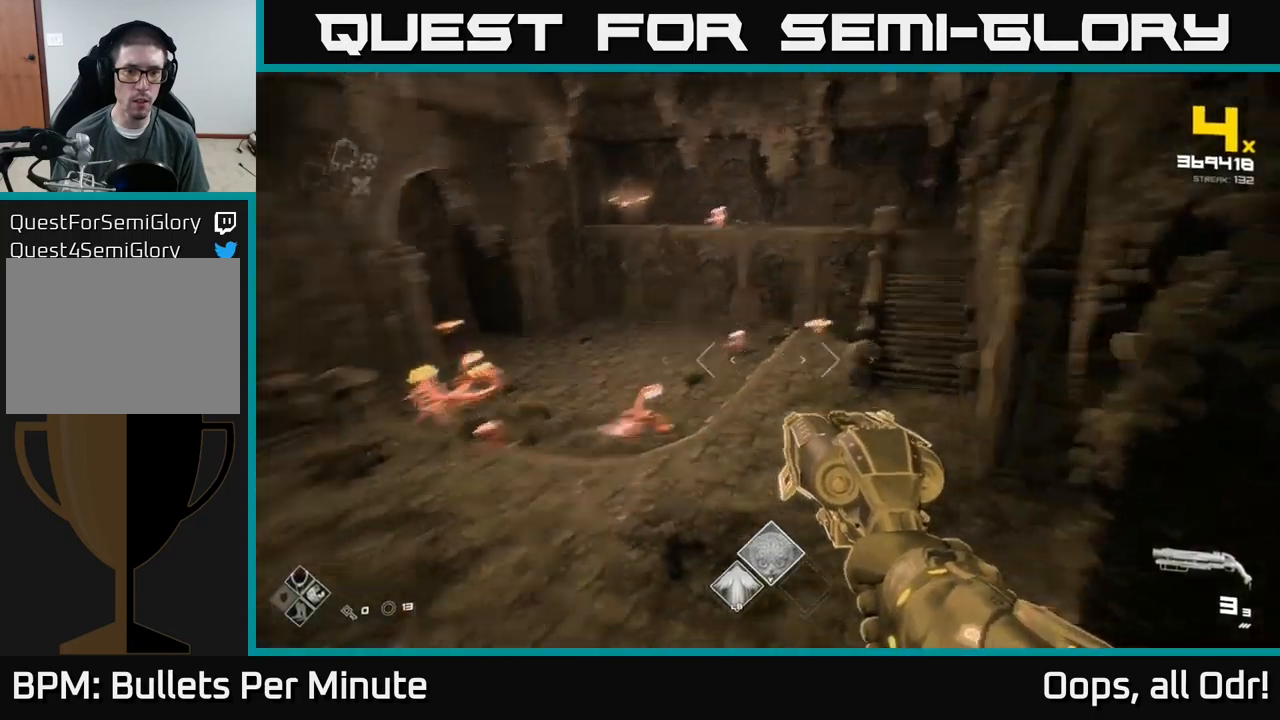
{"buttons": [], "left_stick": "center", "right_stick": "center", "events": [[16, "right_stick", "down-left"], [100, "R2", "down"], [133, "left_stick", "center"], [166, "right_stick", "center"], [183, "R2", "up"], [333, "R2", "down"], [416, "R2", "up"]]}
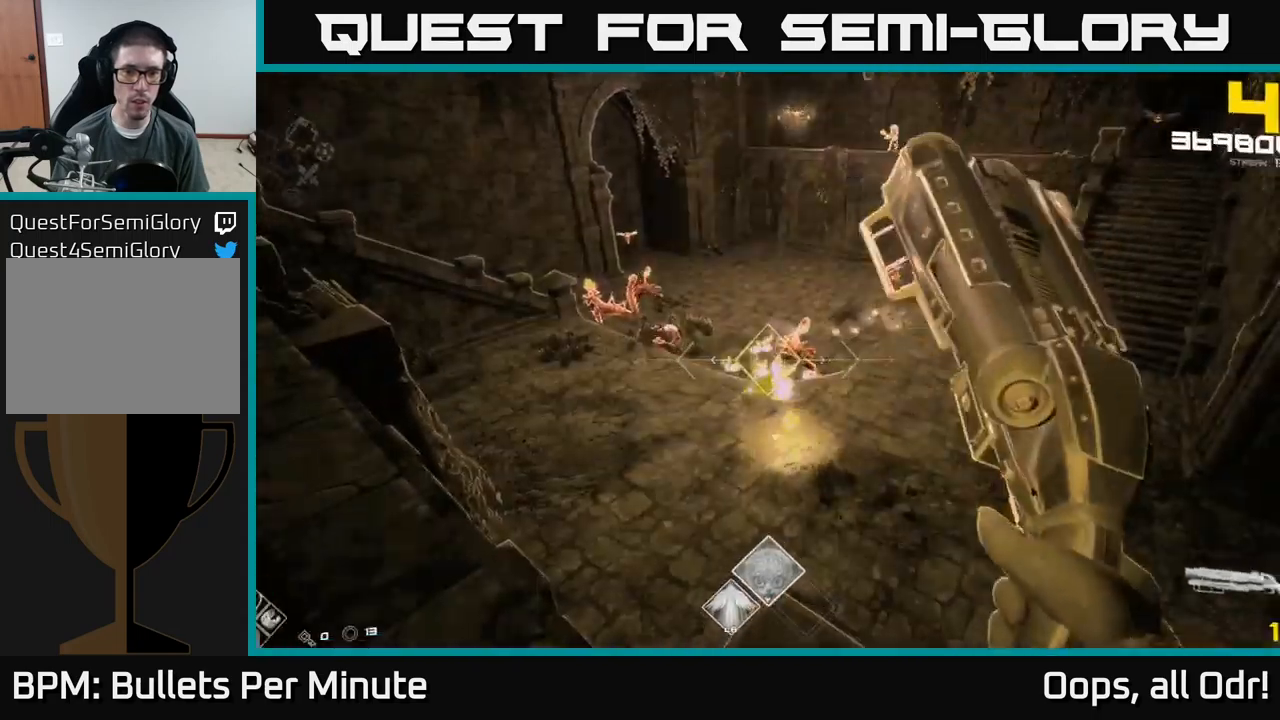
{"buttons": [], "left_stick": "left", "right_stick": "left", "events": [[200, "left_stick", "left"], [216, "R2", "down"], [333, "R2", "up"], [483, "right_stick", "left"]]}
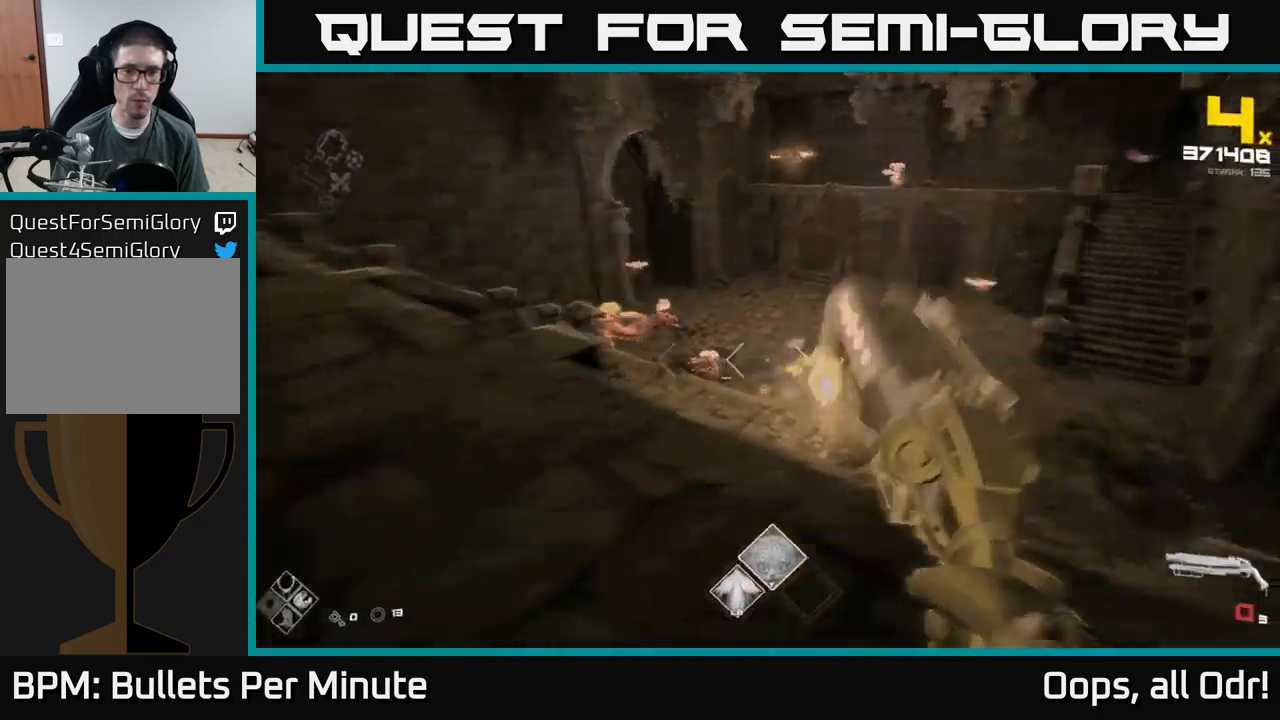
{"buttons": ["A"], "left_stick": "up-left", "right_stick": "center", "events": [[83, "R1", "down"], [183, "left_stick", "up"], [216, "R1", "up"], [216, "right_stick", "center"], [266, "left_stick", "center"], [383, "R1", "down"], [433, "A", "down"], [433, "left_stick", "up-left"], [500, "R1", "up"]]}
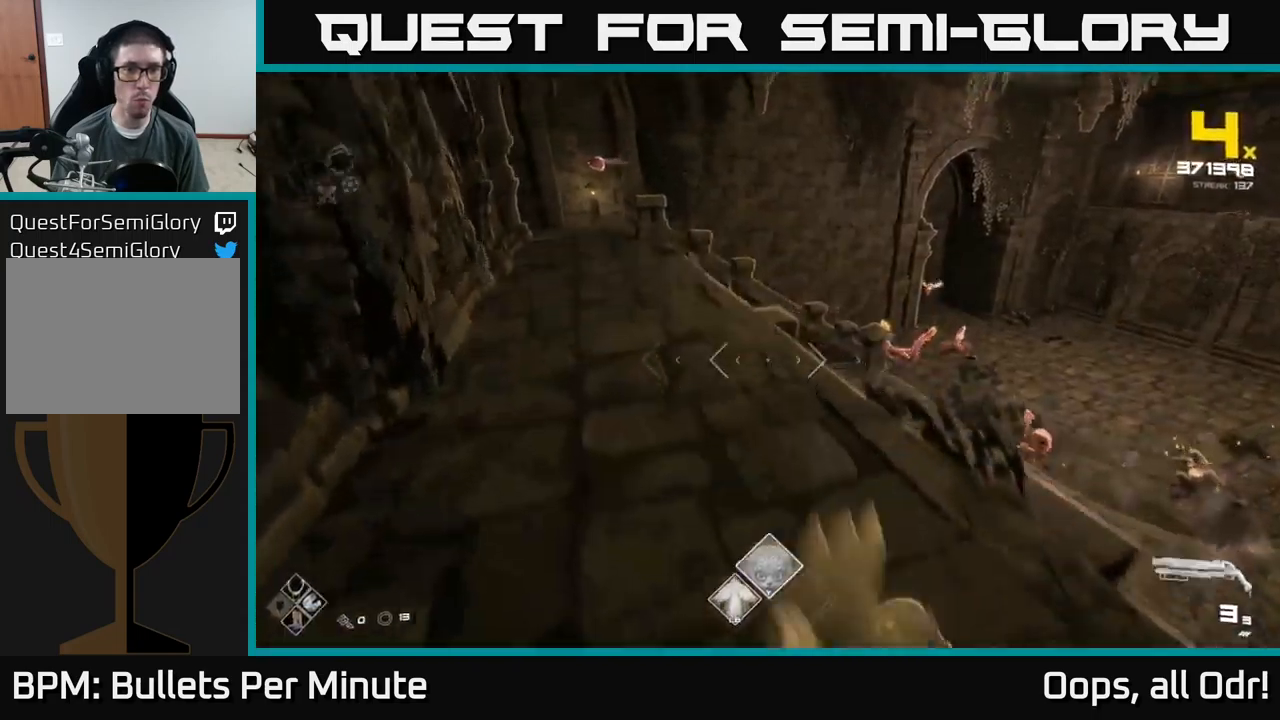
{"buttons": [], "left_stick": "up-right", "right_stick": "left", "events": [[50, "A", "up"], [133, "left_stick", "up"], [233, "A", "down"], [333, "A", "up"], [466, "right_stick", "left"], [483, "left_stick", "up-right"]]}
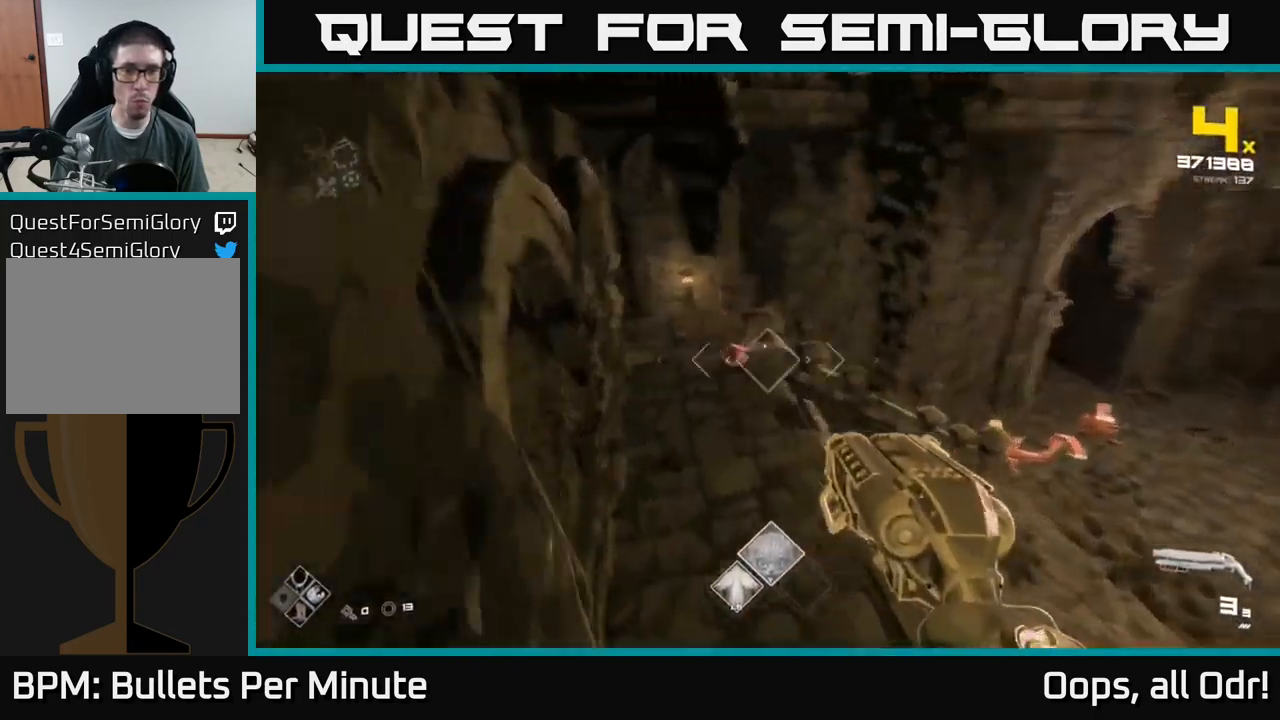
{"buttons": ["R2"], "left_stick": "up-right", "right_stick": "center", "events": [[16, "left_stick", "right"], [50, "R2", "down"], [100, "right_stick", "center"], [166, "R2", "up"], [250, "right_stick", "right"], [450, "R2", "down"], [466, "left_stick", "up-right"], [500, "right_stick", "center"]]}
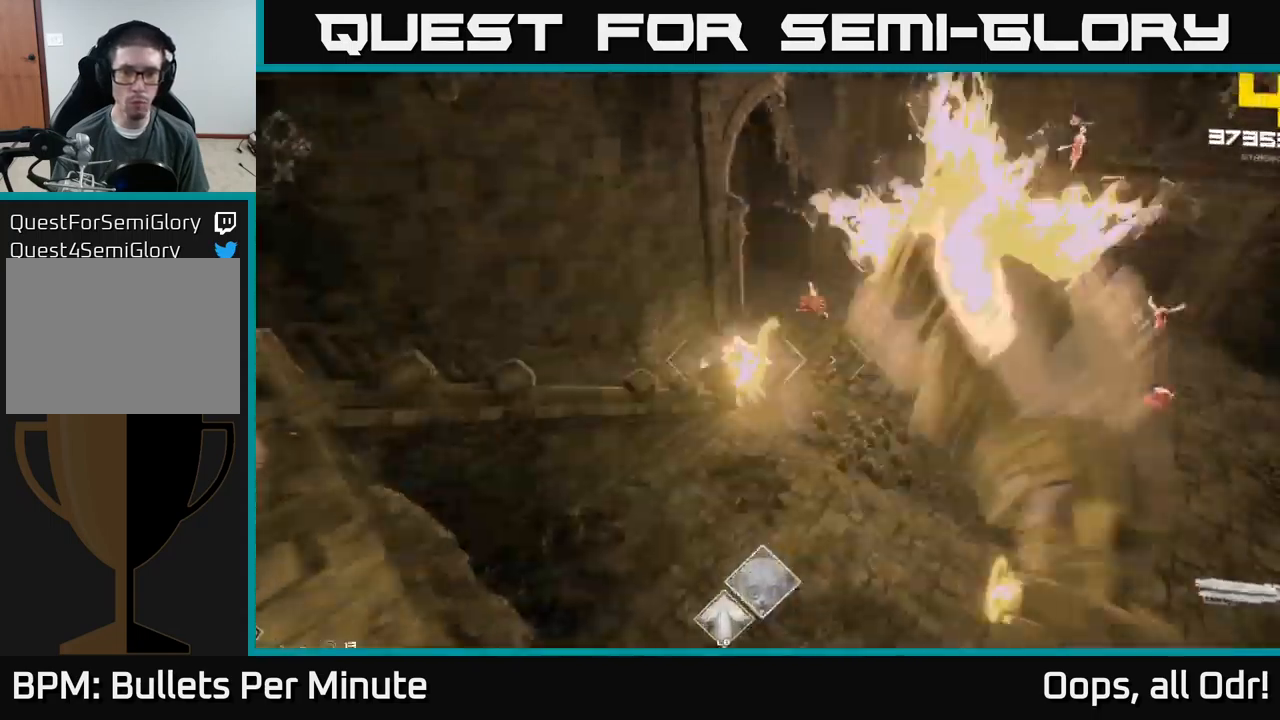
{"buttons": [], "left_stick": "up-right", "right_stick": "center", "events": [[50, "R2", "up"], [266, "R2", "down"], [316, "A", "down"], [450, "A", "up"], [450, "R2", "up"]]}
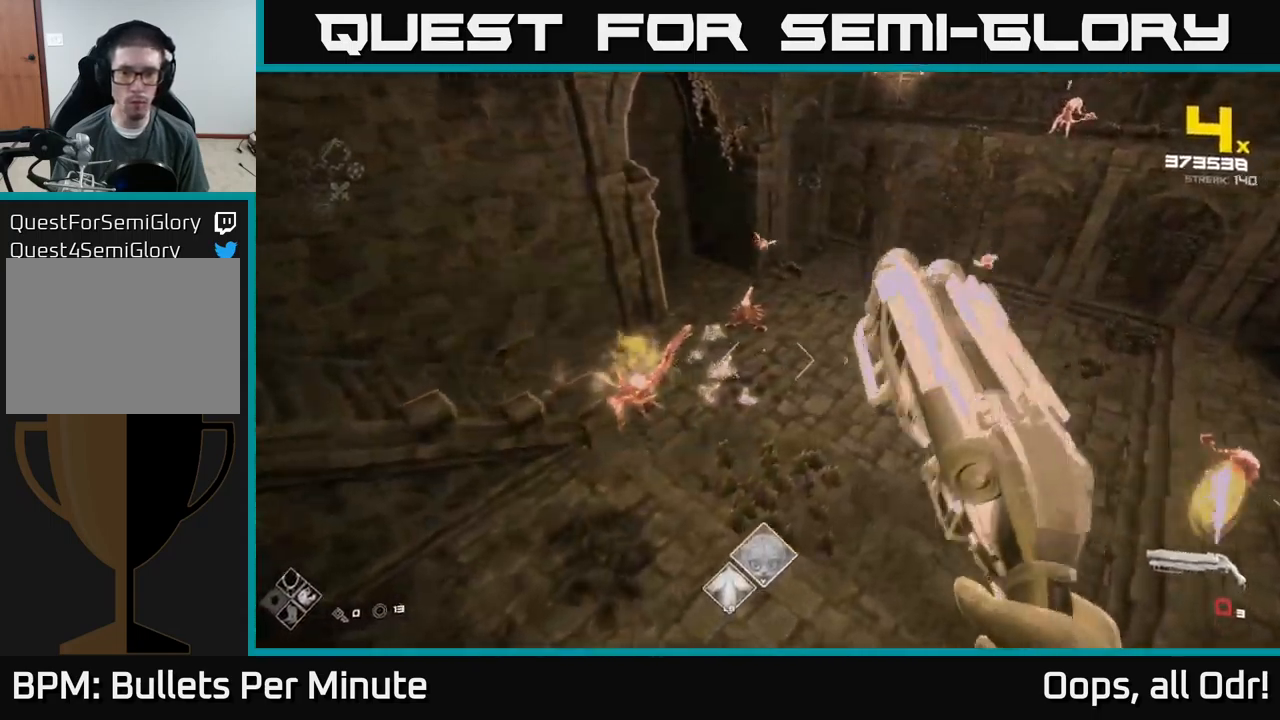
{"buttons": ["R1"], "left_stick": "up-right", "right_stick": "center", "events": [[116, "R1", "down"], [133, "right_stick", "right"], [250, "R1", "up"], [383, "right_stick", "center"], [433, "R1", "down"]]}
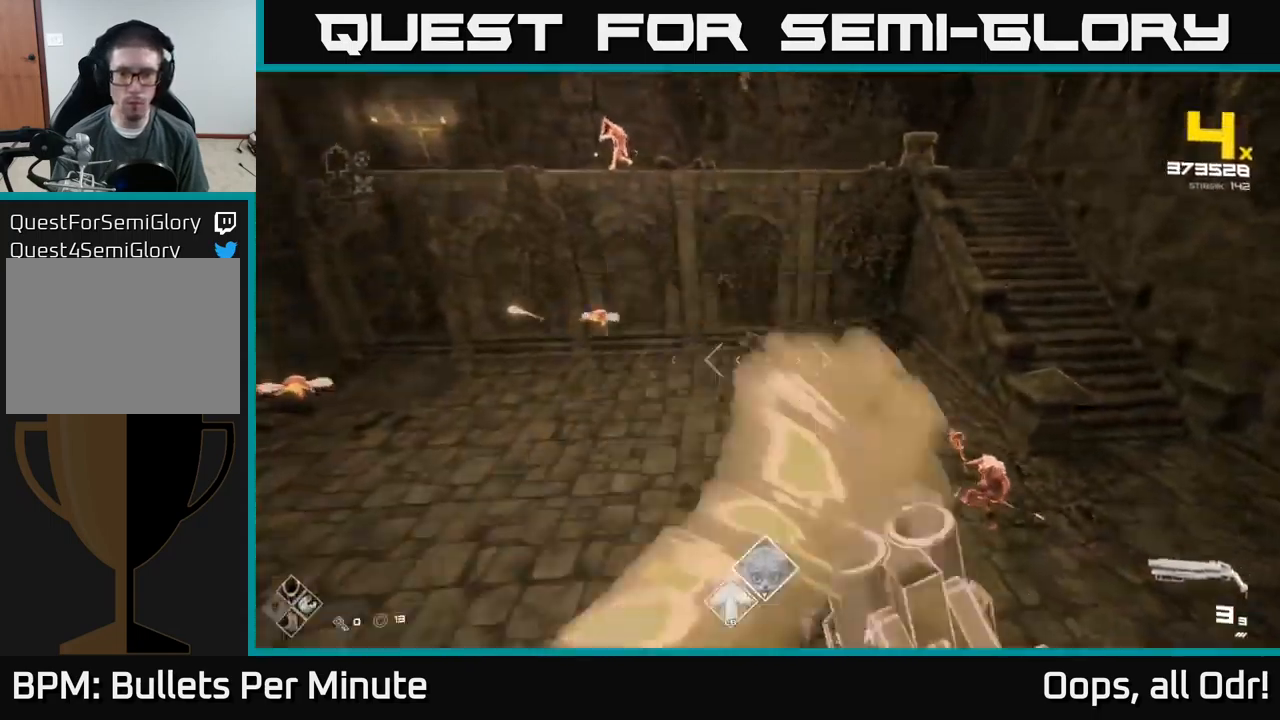
{"buttons": ["A"], "left_stick": "right", "right_stick": "center", "events": [[16, "left_stick", "up"], [83, "R1", "up"], [150, "A", "down"], [200, "left_stick", "up-right"], [266, "A", "up"], [333, "A", "down"], [383, "A", "up"], [400, "left_stick", "right"], [450, "A", "down"]]}
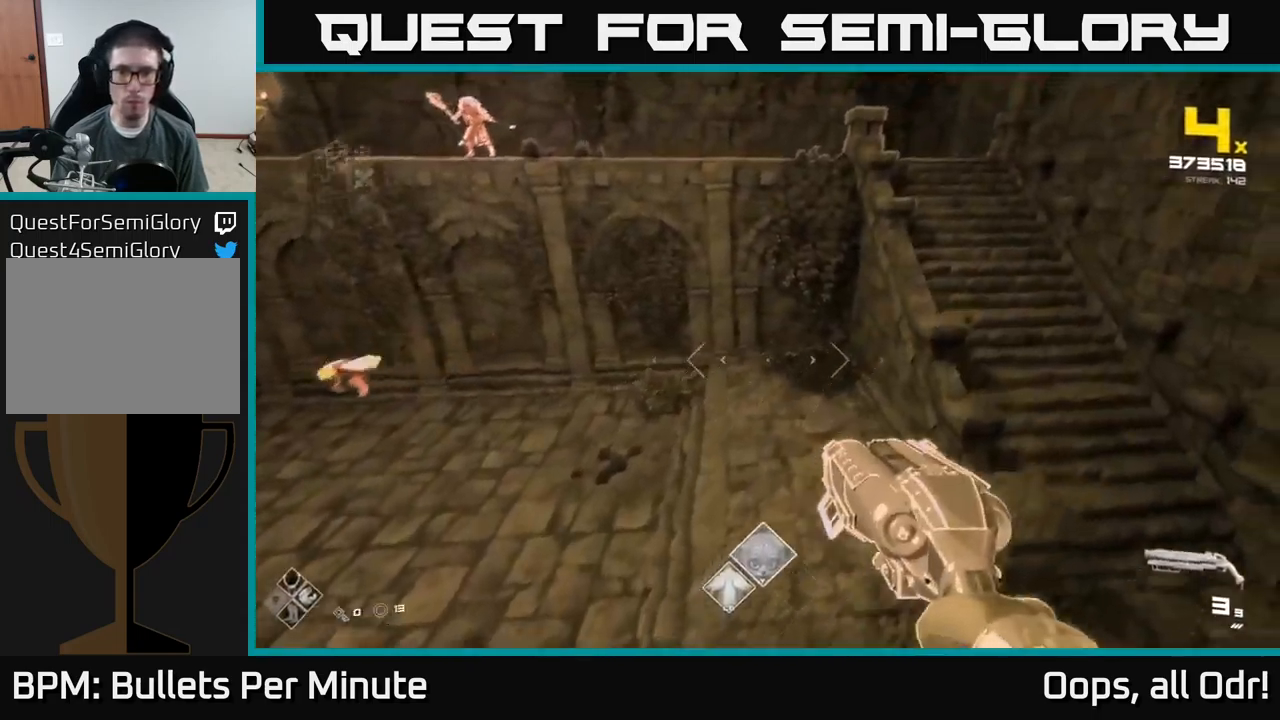
{"buttons": [], "left_stick": "up-right", "right_stick": "left", "events": [[33, "A", "up"], [150, "A", "down"], [183, "left_stick", "up"], [233, "A", "up"], [383, "right_stick", "left"], [500, "left_stick", "up-right"]]}
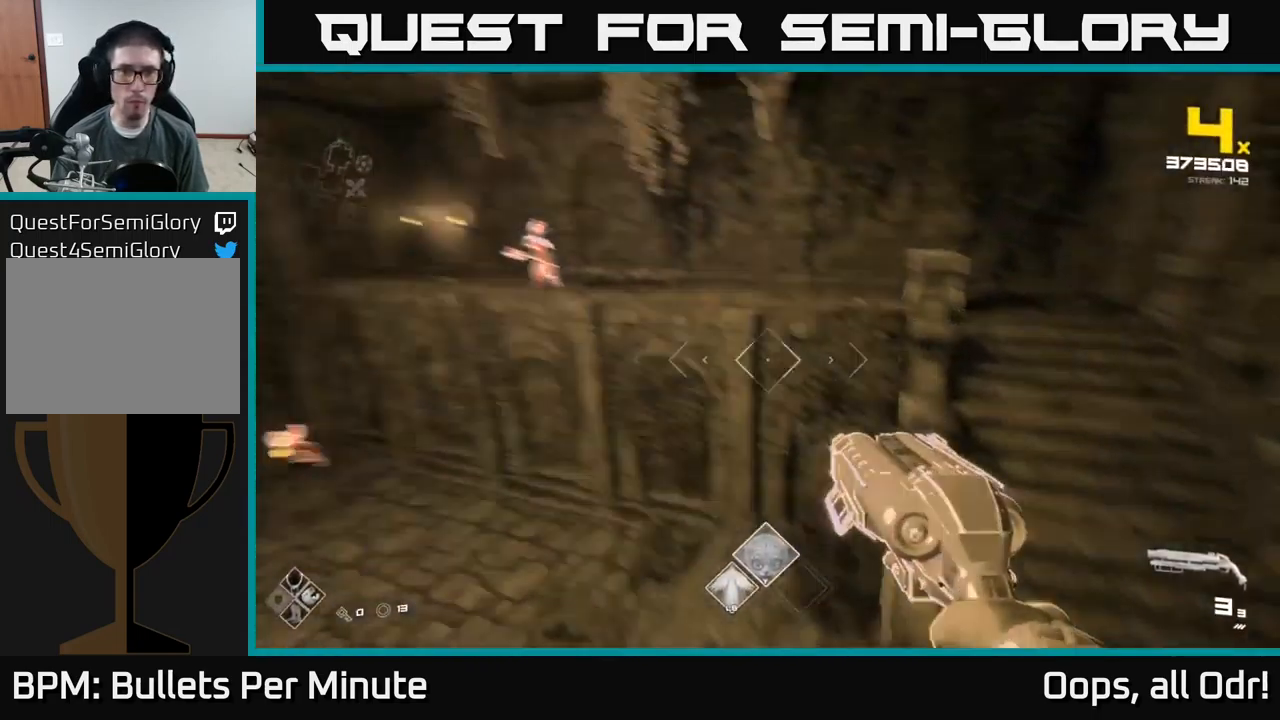
{"buttons": [], "left_stick": "up", "right_stick": "center", "events": [[216, "right_stick", "center"], [300, "A", "down"], [300, "left_stick", "up"], [400, "A", "up"]]}
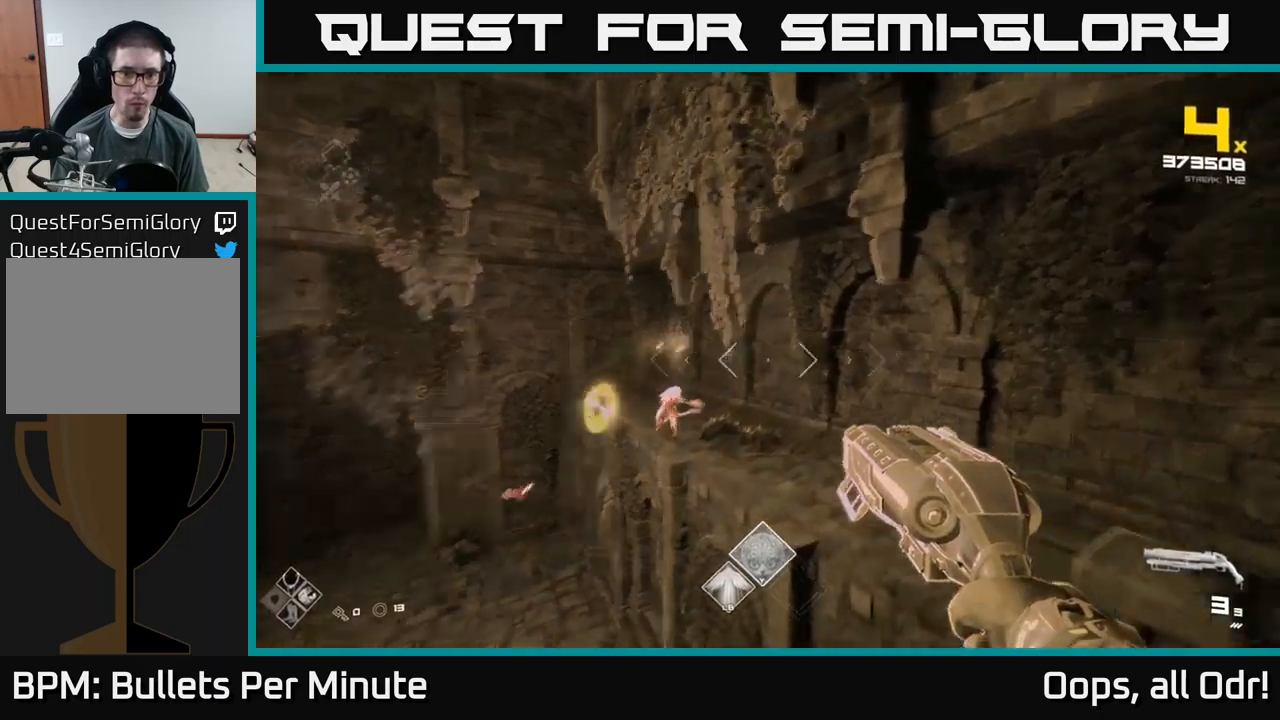
{"buttons": [], "left_stick": "up-right", "right_stick": "center", "events": [[17, "right_stick", "down-left"], [100, "left_stick", "up-right"], [133, "right_stick", "center"], [233, "R2", "down"], [267, "right_stick", "left"], [317, "left_stick", "up-left"], [333, "R2", "up"], [383, "right_stick", "center"], [400, "left_stick", "up-right"]]}
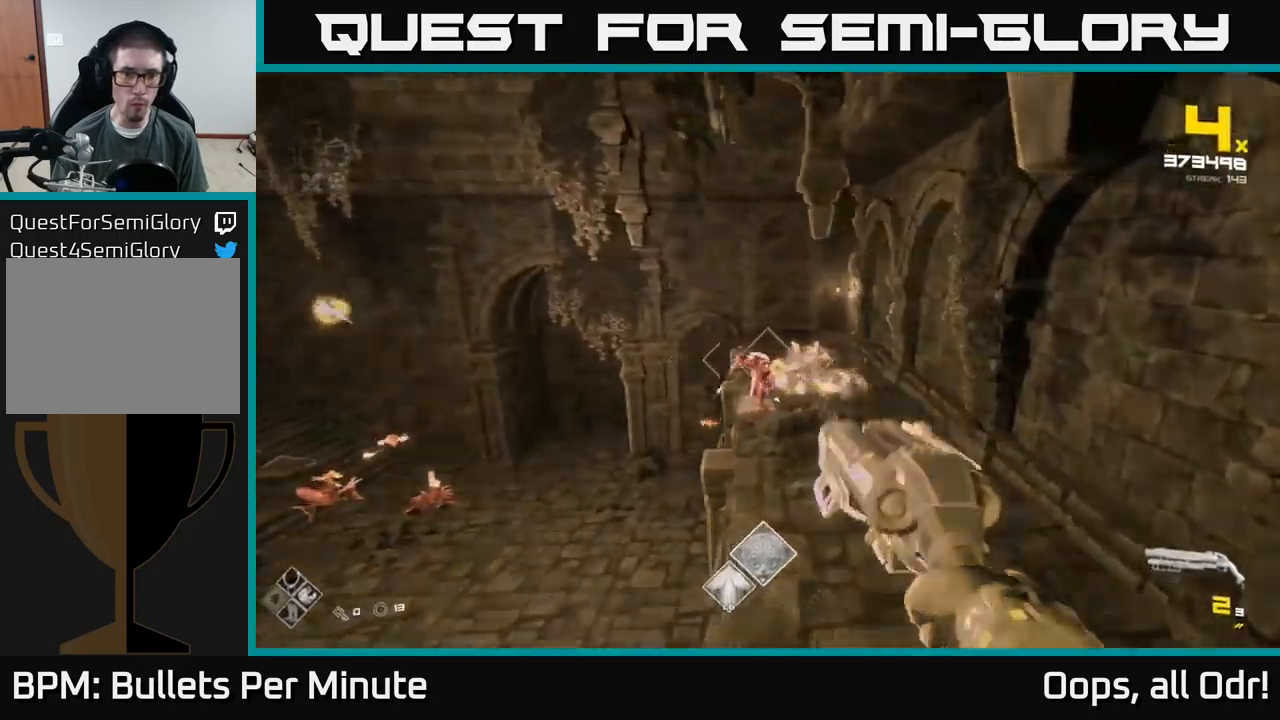
{"buttons": [], "left_stick": "up-right", "right_stick": "up-right", "events": [[50, "R2", "down"], [67, "left_stick", "center"], [100, "right_stick", "left"], [150, "R2", "up"], [233, "right_stick", "center"], [267, "left_stick", "up-right"], [383, "right_stick", "up-right"], [400, "R2", "down"], [467, "R2", "up"]]}
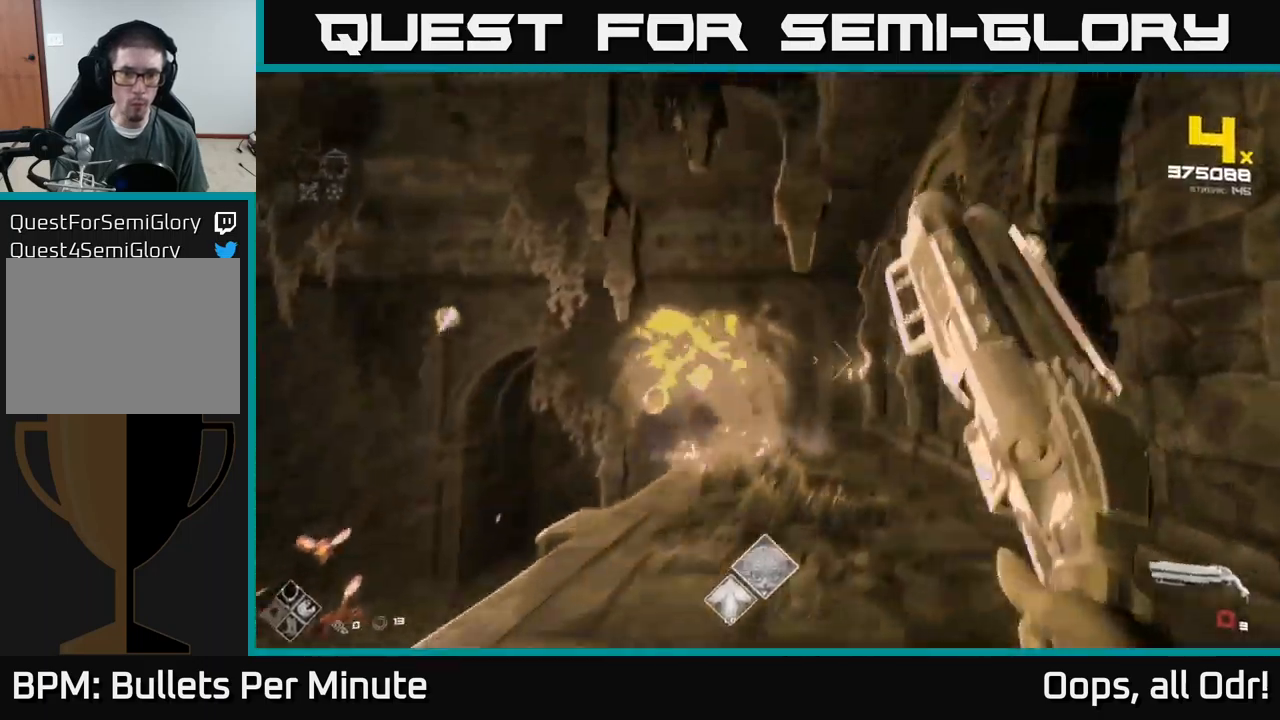
{"buttons": [], "left_stick": "up-left", "right_stick": "center", "events": [[17, "right_stick", "center"], [183, "R1", "down"], [283, "R1", "up"], [333, "left_stick", "up-left"]]}
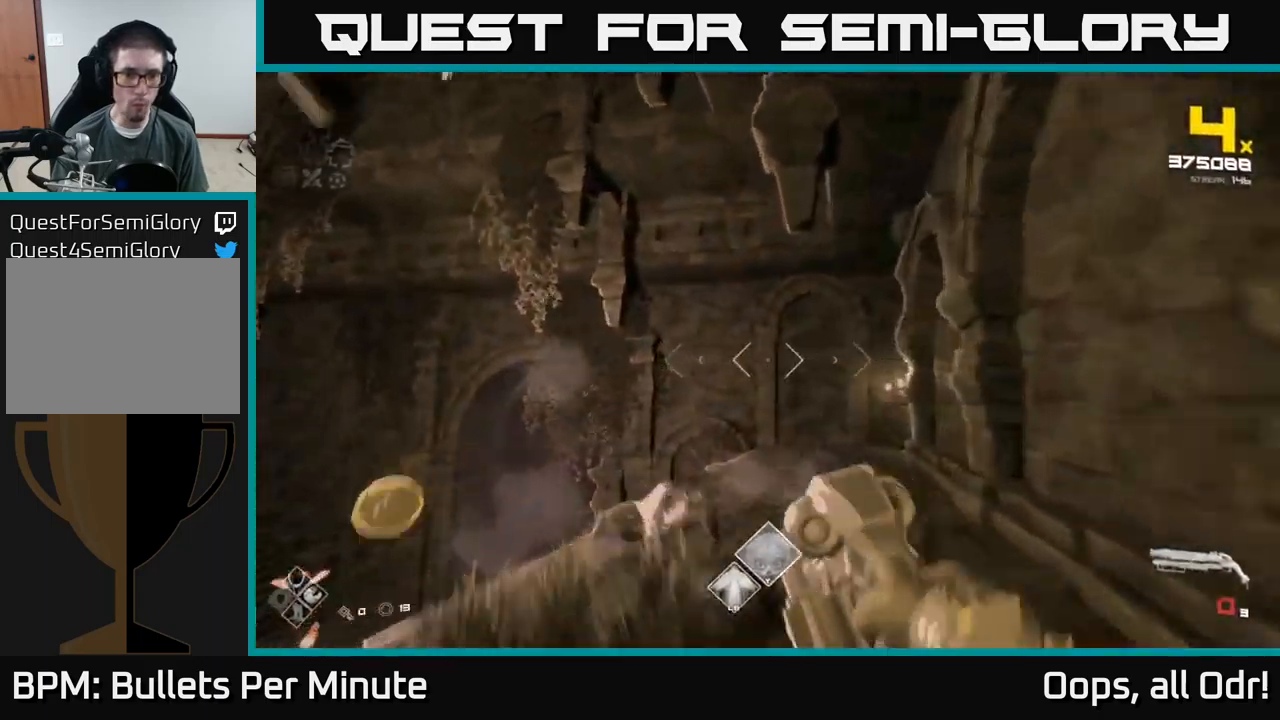
{"buttons": [], "left_stick": "up-right", "right_stick": "left", "events": [[17, "R1", "down"], [33, "A", "down"], [100, "left_stick", "up"], [133, "A", "up"], [150, "R1", "up"], [200, "left_stick", "up-left"], [417, "right_stick", "left"], [500, "left_stick", "up-right"]]}
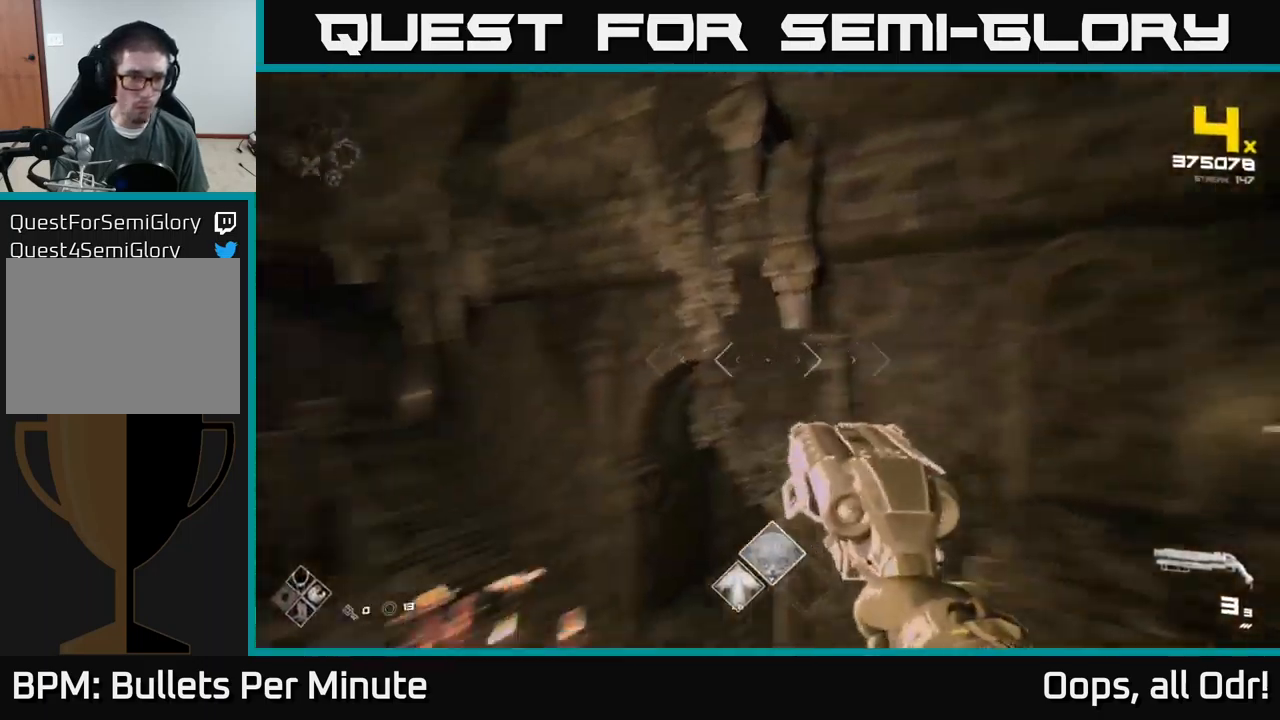
{"buttons": [], "left_stick": "up", "right_stick": "down", "events": [[167, "right_stick", "center"], [250, "A", "down"], [350, "A", "up"], [367, "left_stick", "up-left"], [433, "right_stick", "down"], [450, "left_stick", "up"]]}
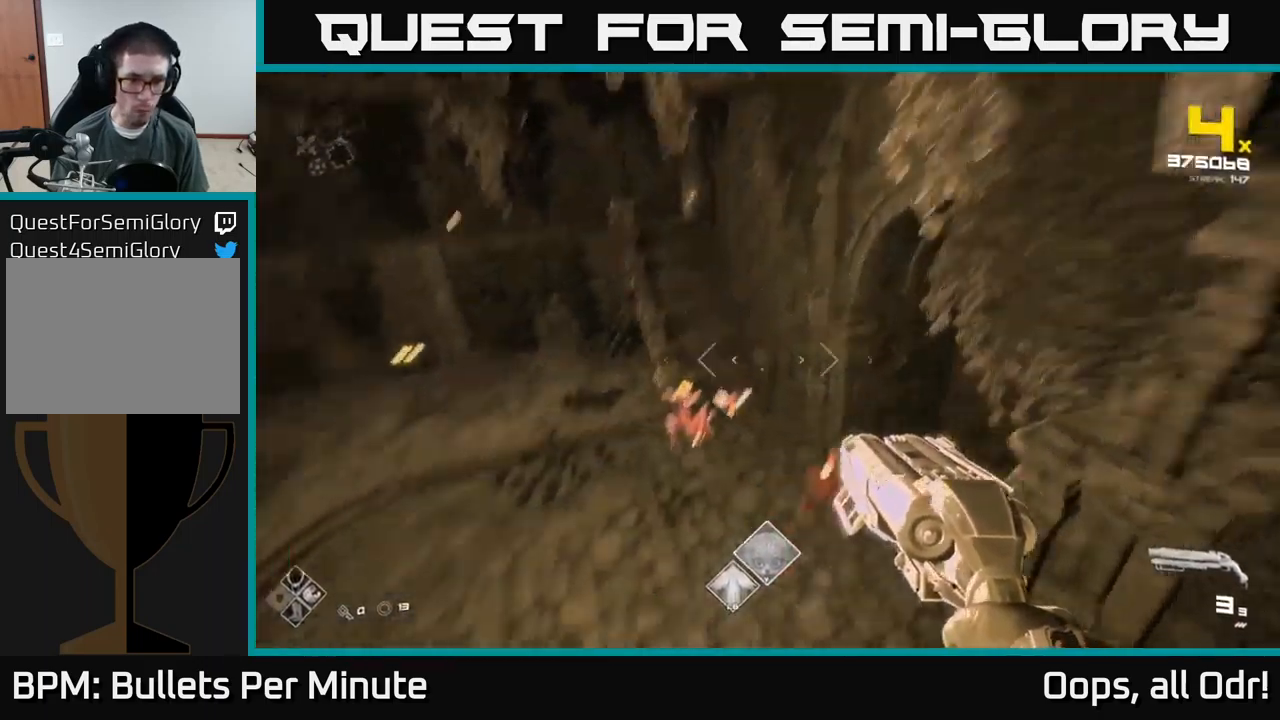
{"buttons": [], "left_stick": "up-left", "right_stick": "center", "events": [[67, "R2", "down"], [83, "right_stick", "center"], [150, "R2", "up"], [267, "left_stick", "up-left"], [383, "R2", "down"], [467, "R2", "up"]]}
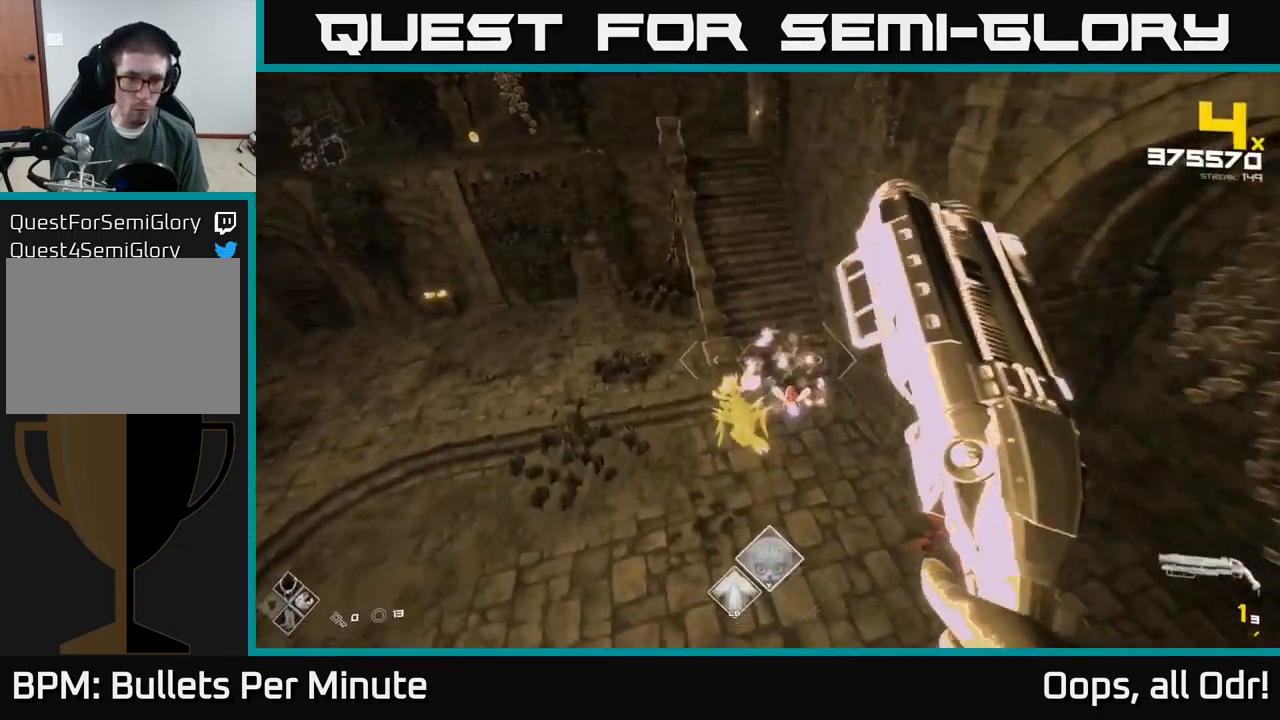
{"buttons": [], "left_stick": "up-left", "right_stick": "left", "events": [[33, "left_stick", "left"], [250, "R2", "down"], [267, "left_stick", "up-left"], [283, "right_stick", "right"], [350, "R2", "up"], [450, "right_stick", "left"]]}
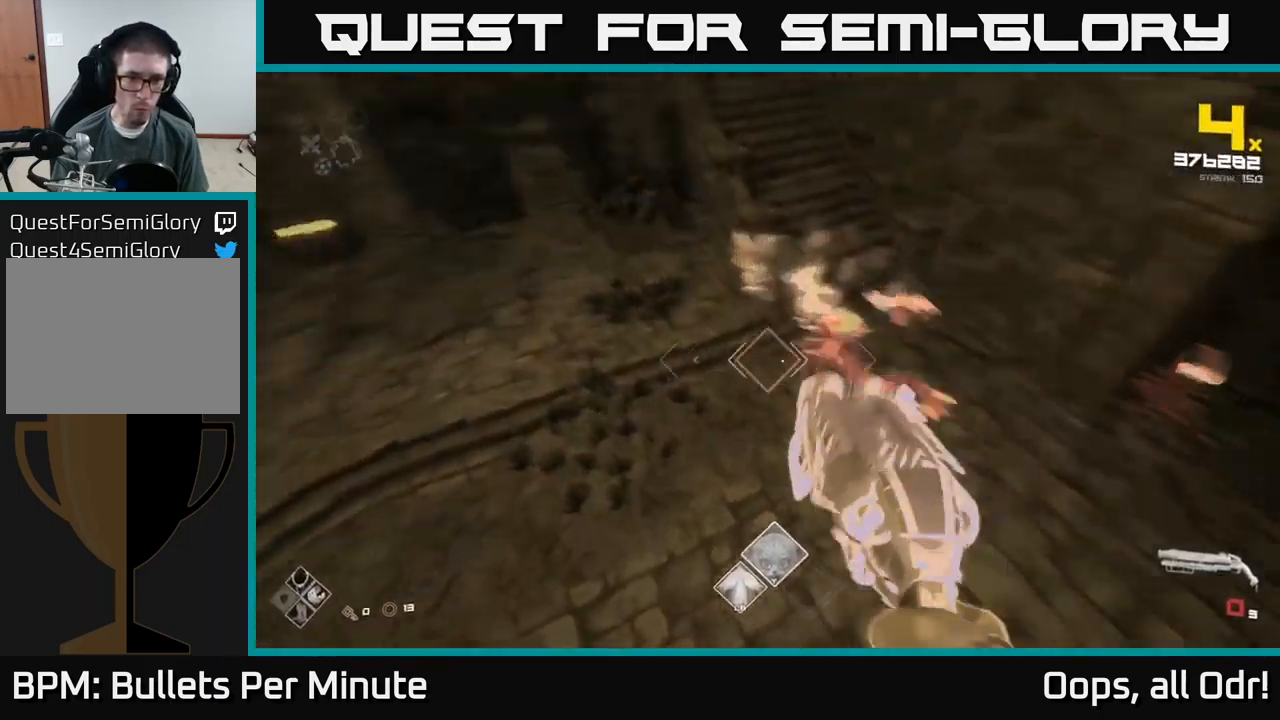
{"buttons": ["R1"], "left_stick": "up", "right_stick": "center", "events": [[33, "R1", "down"], [167, "R1", "up"], [167, "left_stick", "up"], [200, "right_stick", "center"], [333, "R1", "down"], [400, "A", "down"], [500, "A", "up"]]}
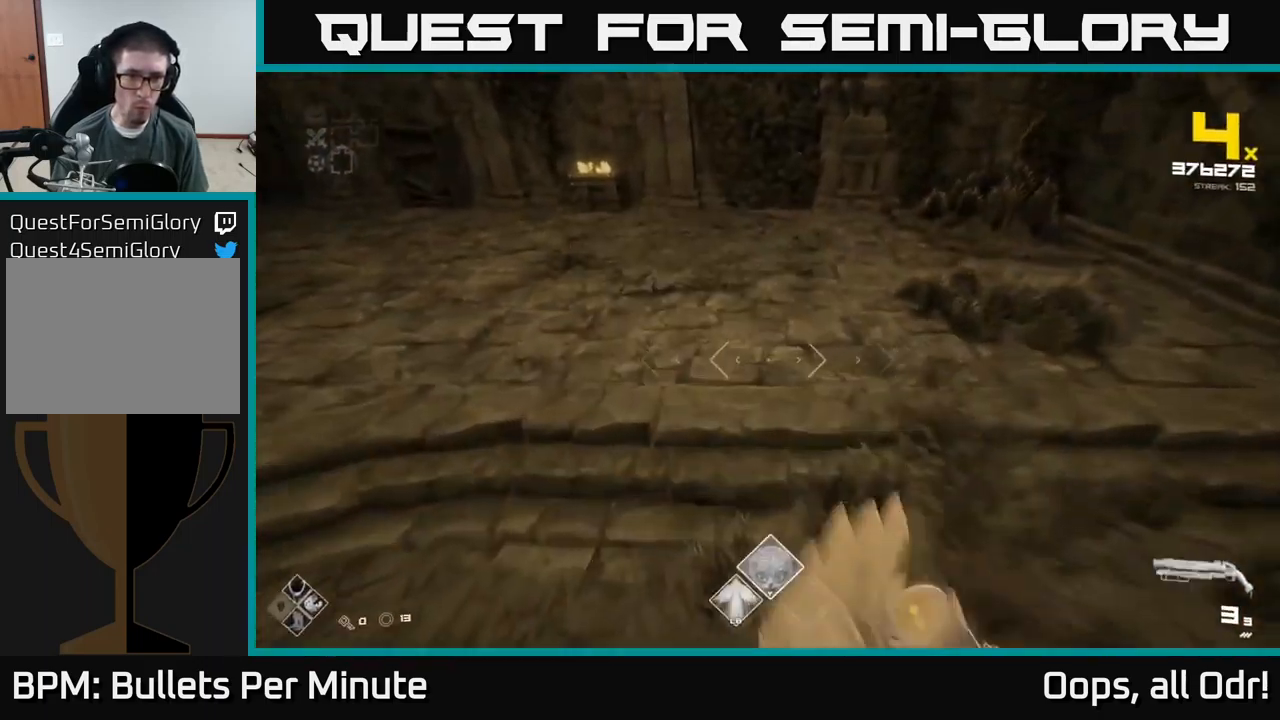
{"buttons": [], "left_stick": "left", "right_stick": "center", "events": [[17, "R1", "up"], [67, "A", "down"], [150, "A", "up"], [233, "A", "down"], [333, "A", "up"], [383, "A", "down"], [400, "left_stick", "left"], [467, "A", "up"]]}
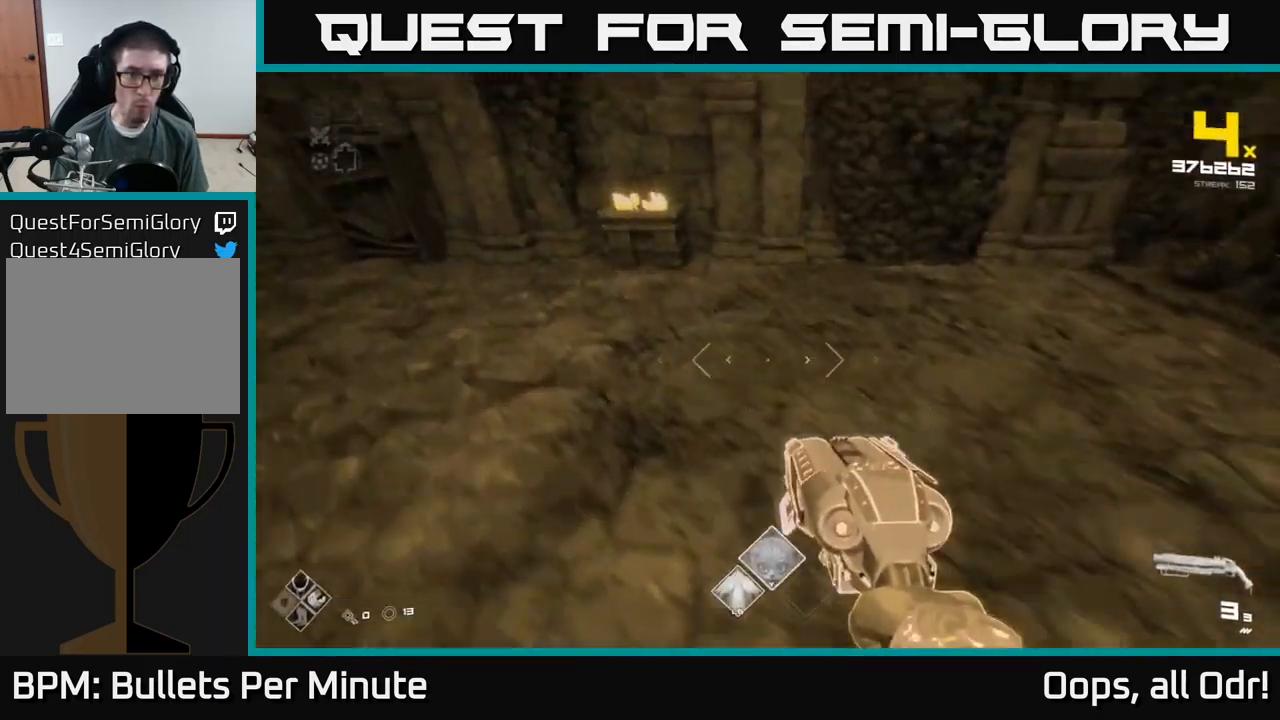
{"buttons": [], "left_stick": "up-left", "right_stick": "center", "events": [[33, "A", "down"], [67, "left_stick", "up-left"], [133, "A", "up"], [233, "A", "down"], [333, "A", "up"], [383, "A", "down"], [499, "A", "up"]]}
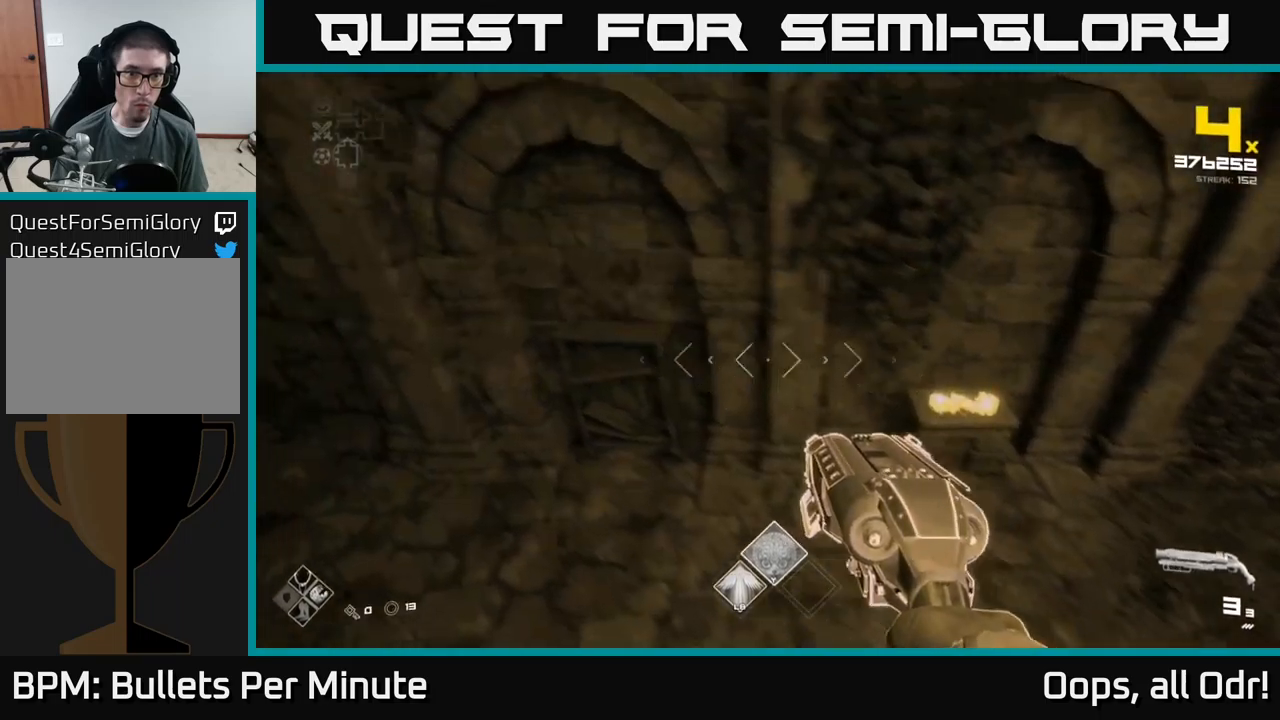
{"buttons": ["A"], "left_stick": "left", "right_stick": "center", "events": [[67, "A", "down"], [100, "left_stick", "left"], [184, "A", "up"], [250, "A", "down"], [317, "left_stick", "center"], [350, "A", "up"], [434, "A", "down"], [467, "left_stick", "left"]]}
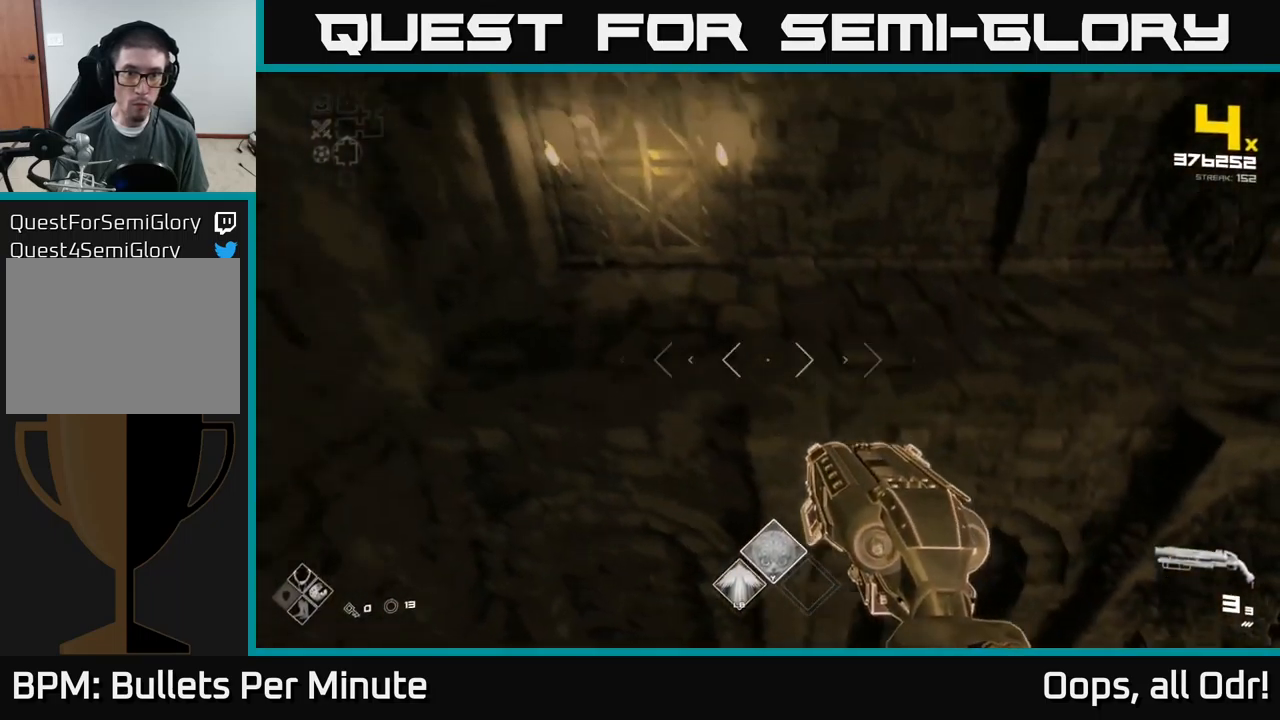
{"buttons": [], "left_stick": "up", "right_stick": "right", "events": [[50, "A", "up"], [117, "A", "down"], [200, "A", "up"], [267, "left_stick", "down"], [317, "left_stick", "right"], [317, "right_stick", "right"], [467, "left_stick", "up"]]}
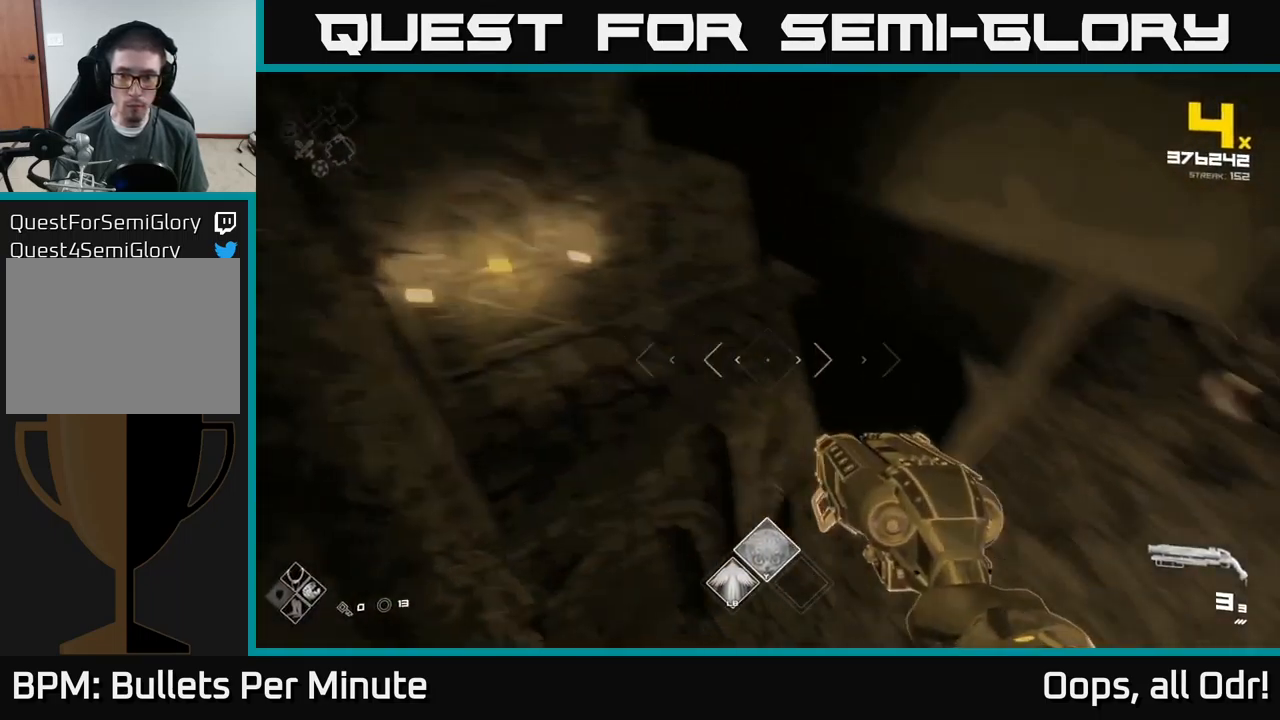
{"buttons": [], "left_stick": "up-left", "right_stick": "center", "events": [[167, "left_stick", "left"], [234, "right_stick", "center"], [317, "left_stick", "up-left"], [334, "A", "down"], [434, "A", "up"]]}
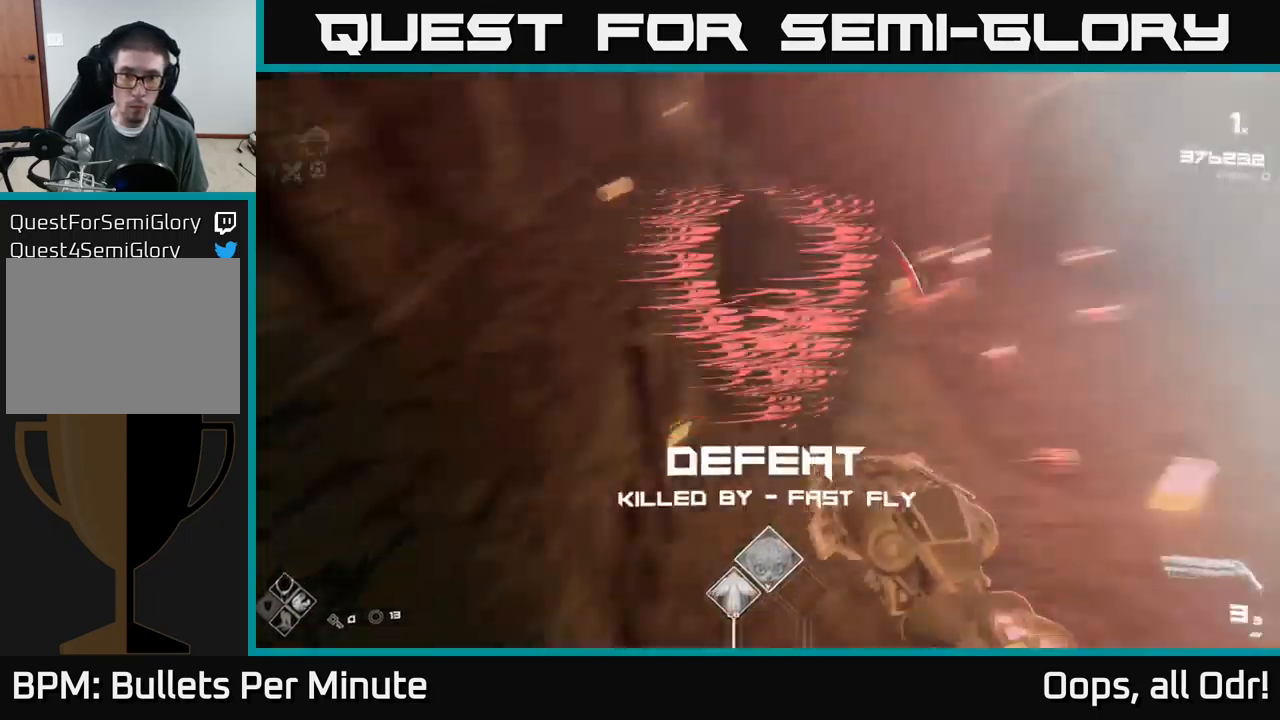
{"buttons": [], "left_stick": "center", "right_stick": "center", "events": [[84, "A", "down"], [84, "left_stick", "up"], [234, "A", "up"], [317, "L1", "down"], [350, "A", "down"], [400, "L1", "up"], [434, "A", "up"], [484, "left_stick", "center"]]}